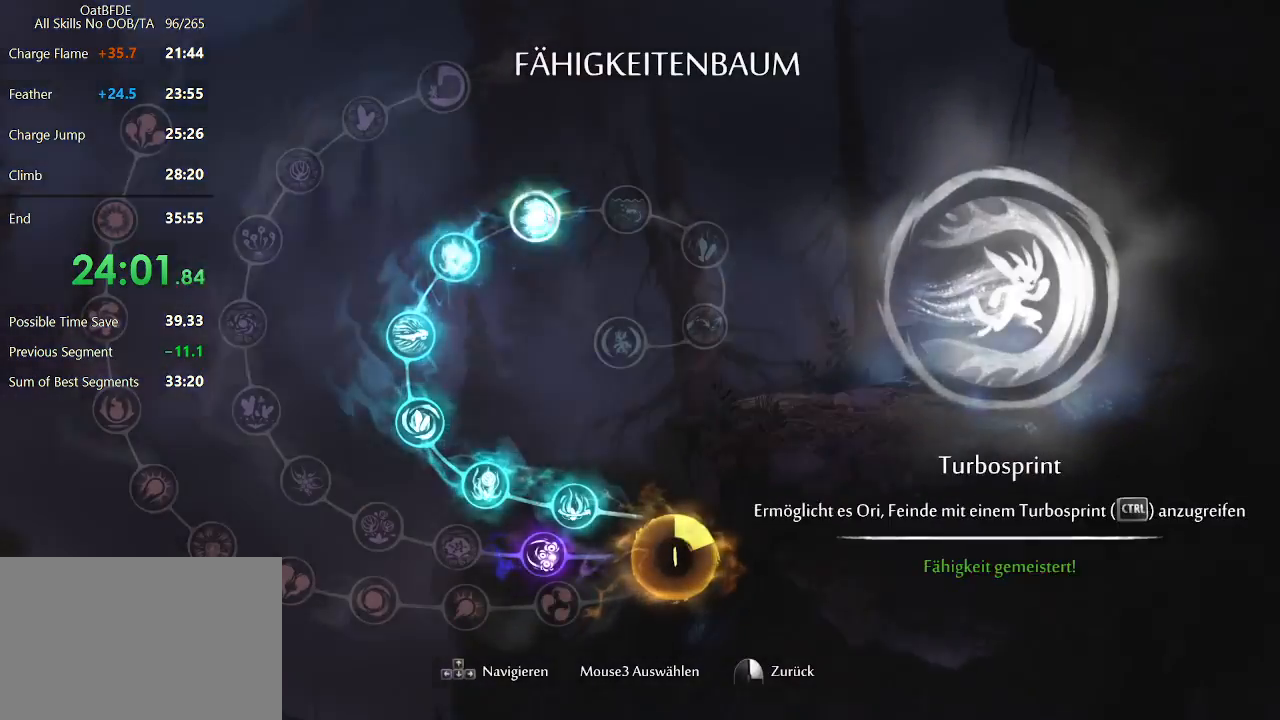
Gameplay with keyboard and mouse; each line is a JSON object with the keys and mouse buttons held at the frame after it. "events" lists presses ("down") and releases ("up") of "cdash", "charge", "dbug", "down", "escape", "feather", "flame", "jump", "left", "nade", "right", "rjump", "save", "ui", "up", "mouse_left", "mouse_wheel" and "mouse_right" between this image and that frame as [ms after this image, input, new state], when the widget could be followed in between. "mouse_left", "mouse_wheel", "mouse_right" = the "left", "wheel", "right" buttons of the "mouse" list. No other keys are recorded. "wheel" means that the mouse wheel is clicked or scrolled. "mouse_move" is the direction in which the mouse moves at that frame (one of eight, or "still"), when it could be read. Key names are as the overlay labels them; some are game actions (e.g. jump) rather than physical keys.
{"keys": ["left"], "mouse": [], "mouse_move": "still", "events": [[233, "down", "down"], [233, "left", "down"], [233, "mouse_left", "down"], [383, "down", "up"], [383, "mouse_left", "up"]]}
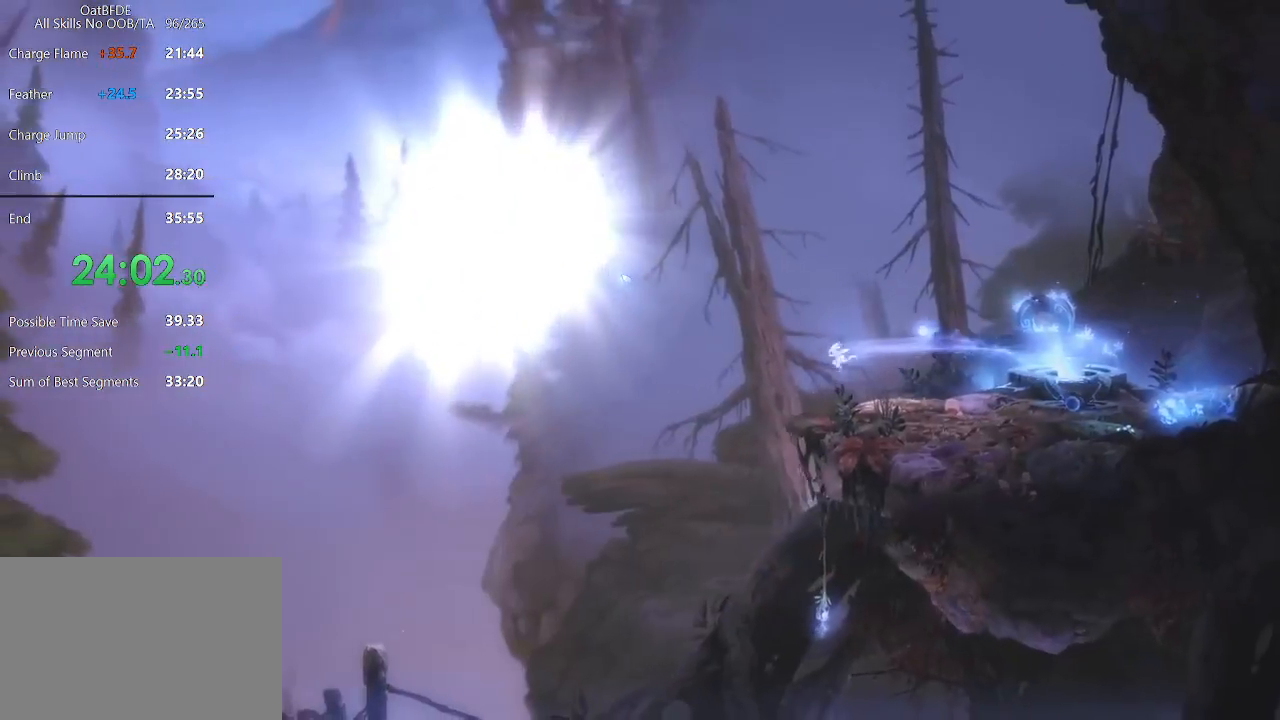
{"keys": ["left"], "mouse": [], "mouse_move": "still", "events": [[67, "mouse_left", "down"], [150, "mouse_left", "up"], [350, "mouse_left", "down"], [483, "mouse_left", "up"]]}
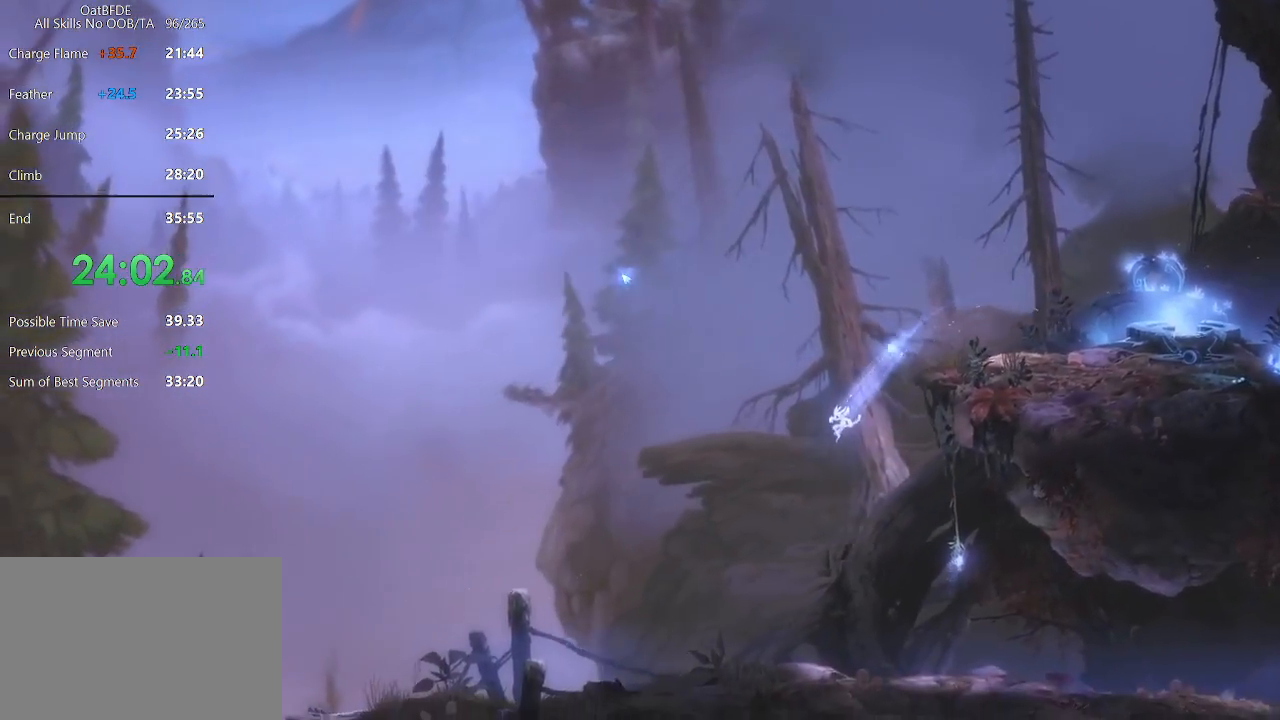
{"keys": ["left"], "mouse": ["left"], "mouse_move": "still", "events": [[167, "mouse_left", "down"], [350, "mouse_left", "up"], [450, "mouse_left", "down"]]}
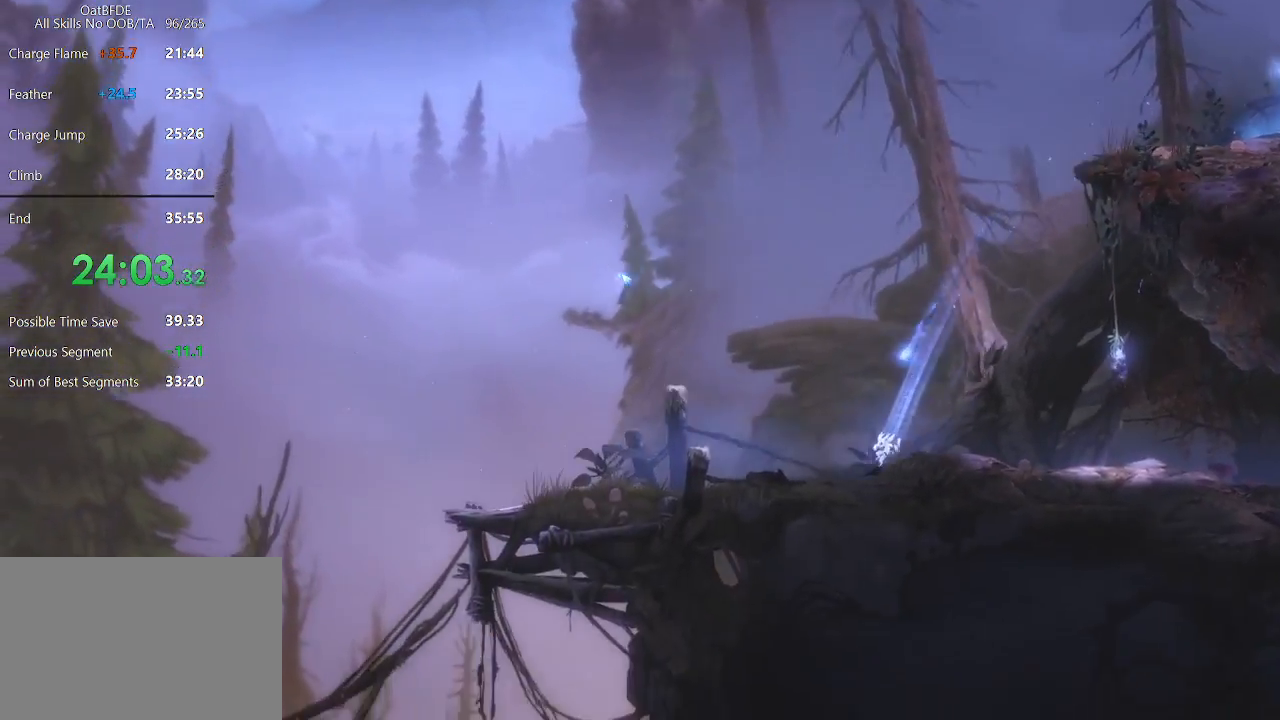
{"keys": ["left"], "mouse": [], "mouse_move": "still", "events": [[50, "ui", "down"], [150, "mouse_left", "up"], [183, "mouse_left", "down"], [183, "ui", "up"], [367, "mouse_left", "up"]]}
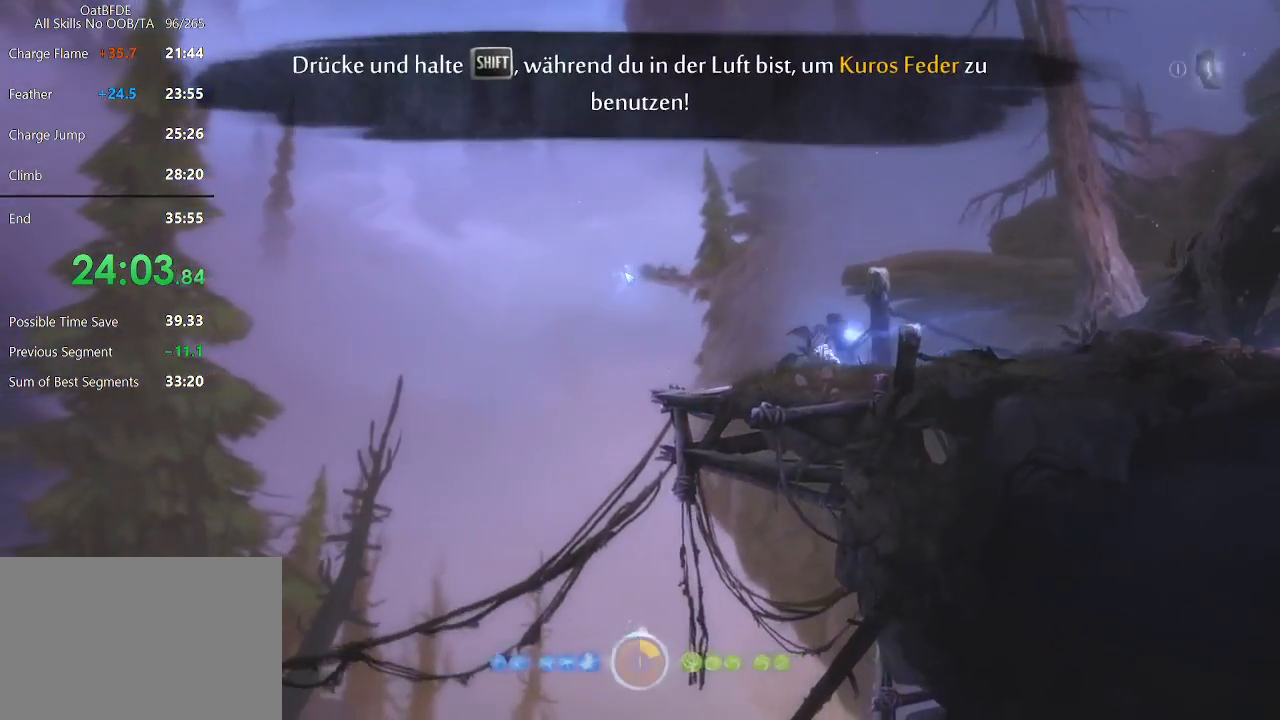
{"keys": ["left"], "mouse": [], "mouse_move": "still", "events": [[100, "mouse_left", "down"], [350, "mouse_left", "up"]]}
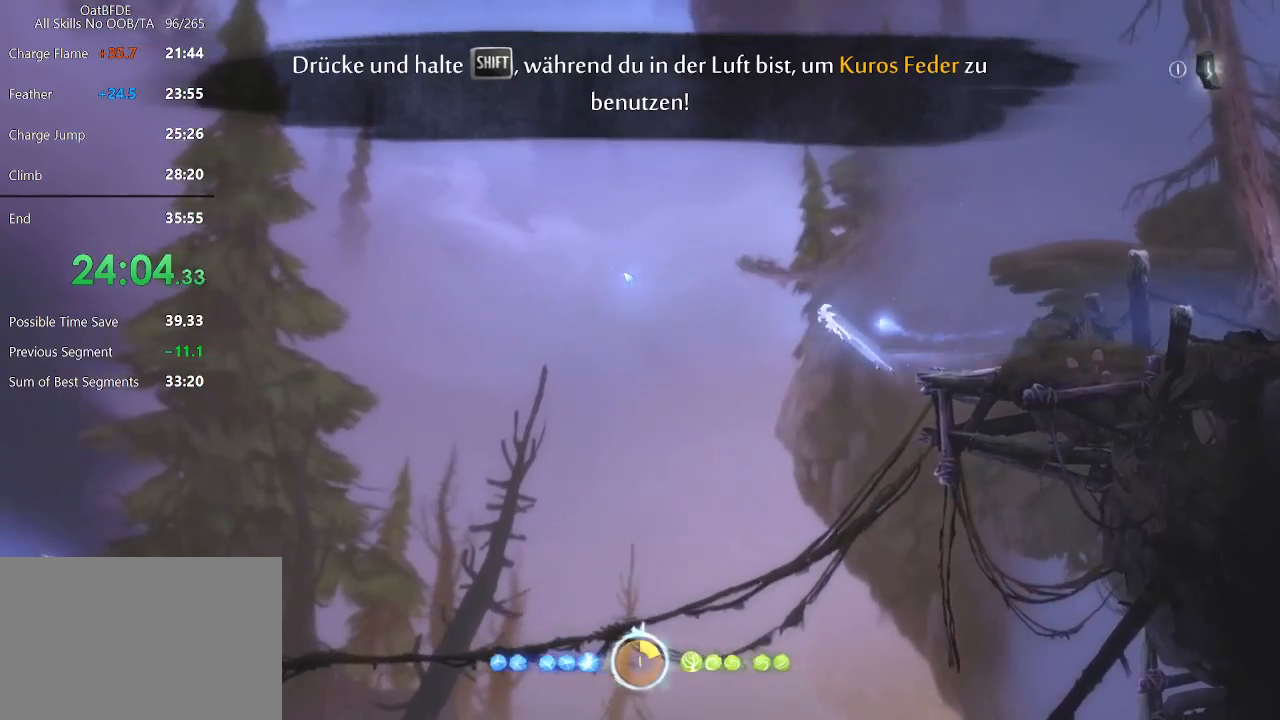
{"keys": ["left"], "mouse": [], "mouse_move": "still", "events": []}
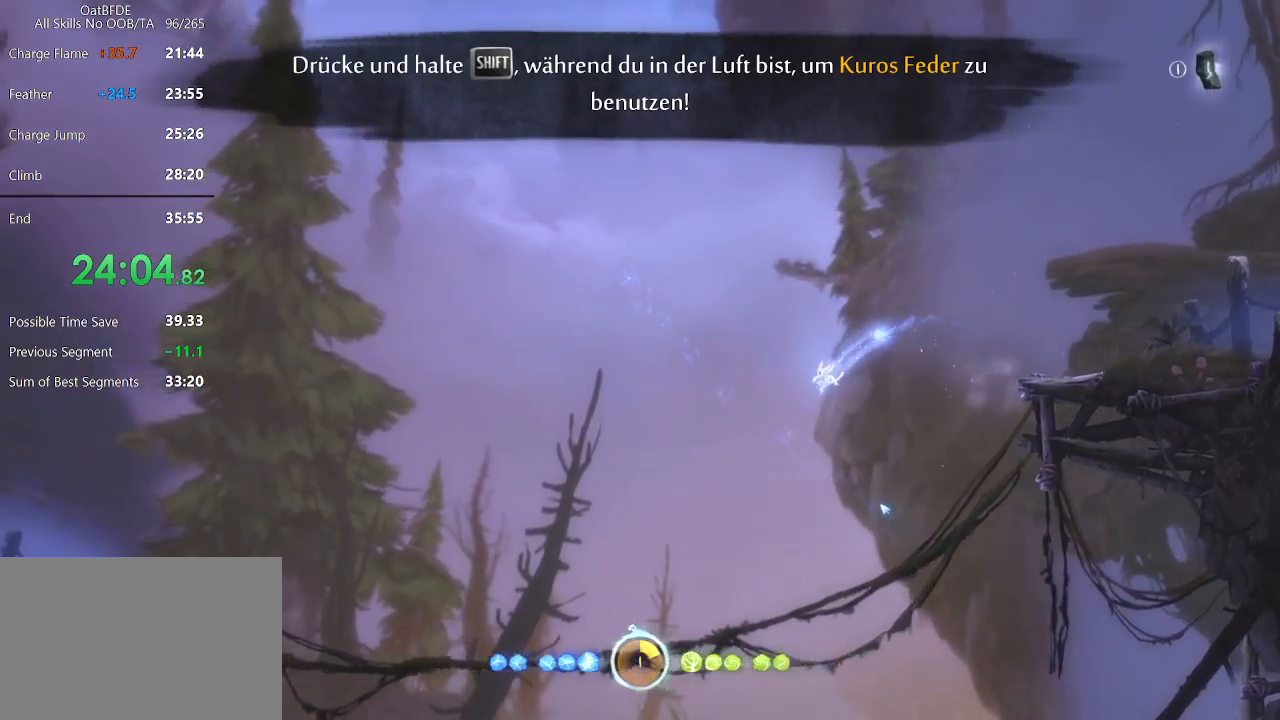
{"keys": ["left"], "mouse": [], "mouse_move": "left", "events": []}
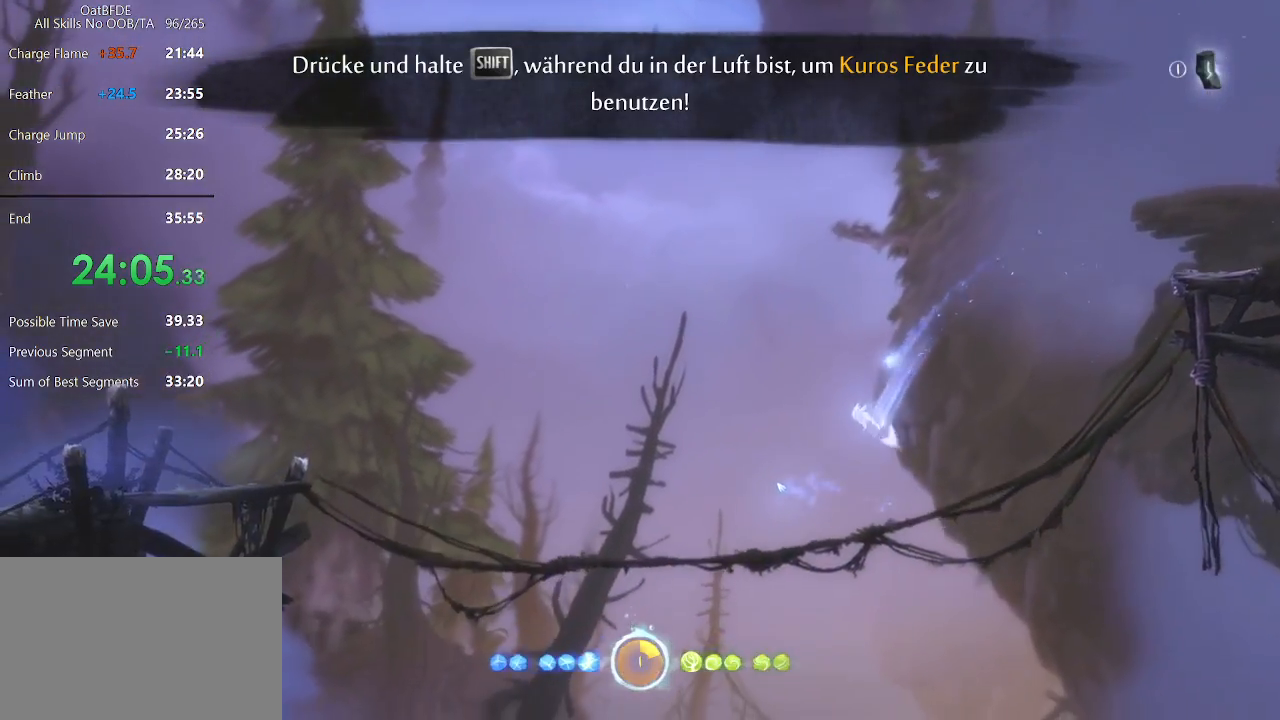
{"keys": ["down"], "mouse": [], "mouse_move": "right", "events": [[300, "down", "down"], [383, "down", "up"], [383, "left", "up"], [483, "down", "down"]]}
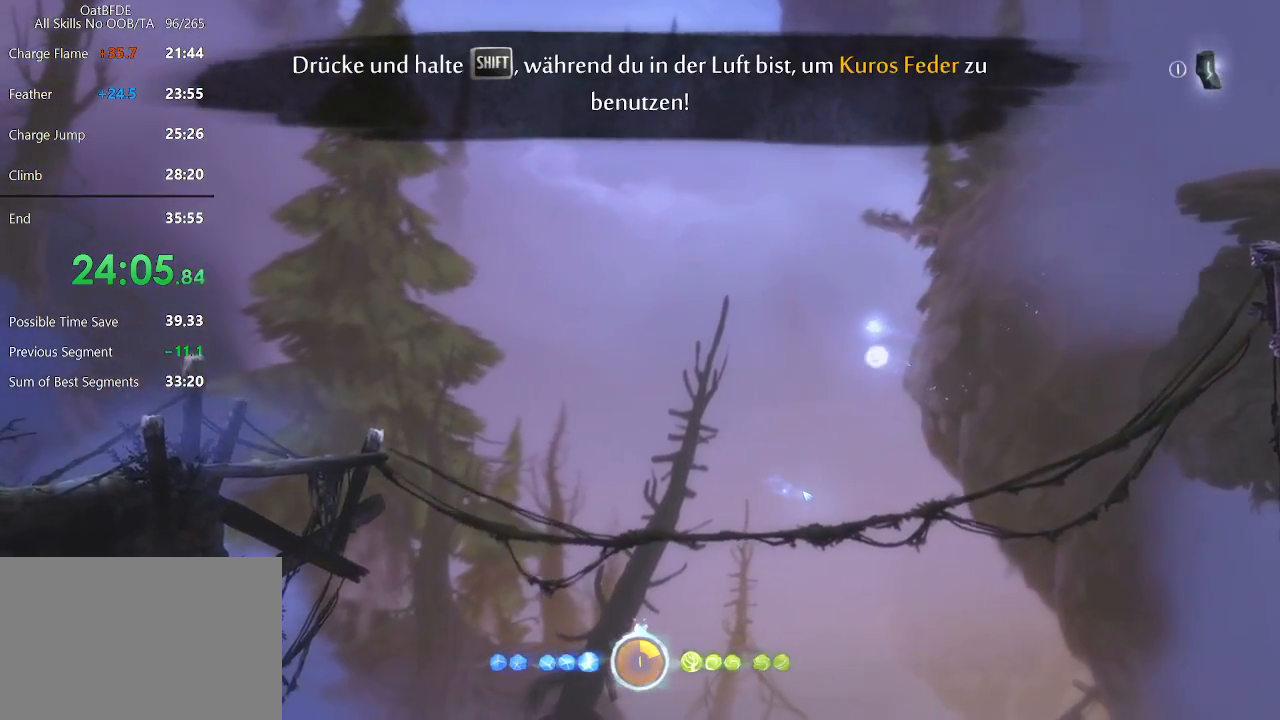
{"keys": ["left"], "mouse": [], "mouse_move": "down", "events": [[83, "down", "up"], [133, "left", "down"]]}
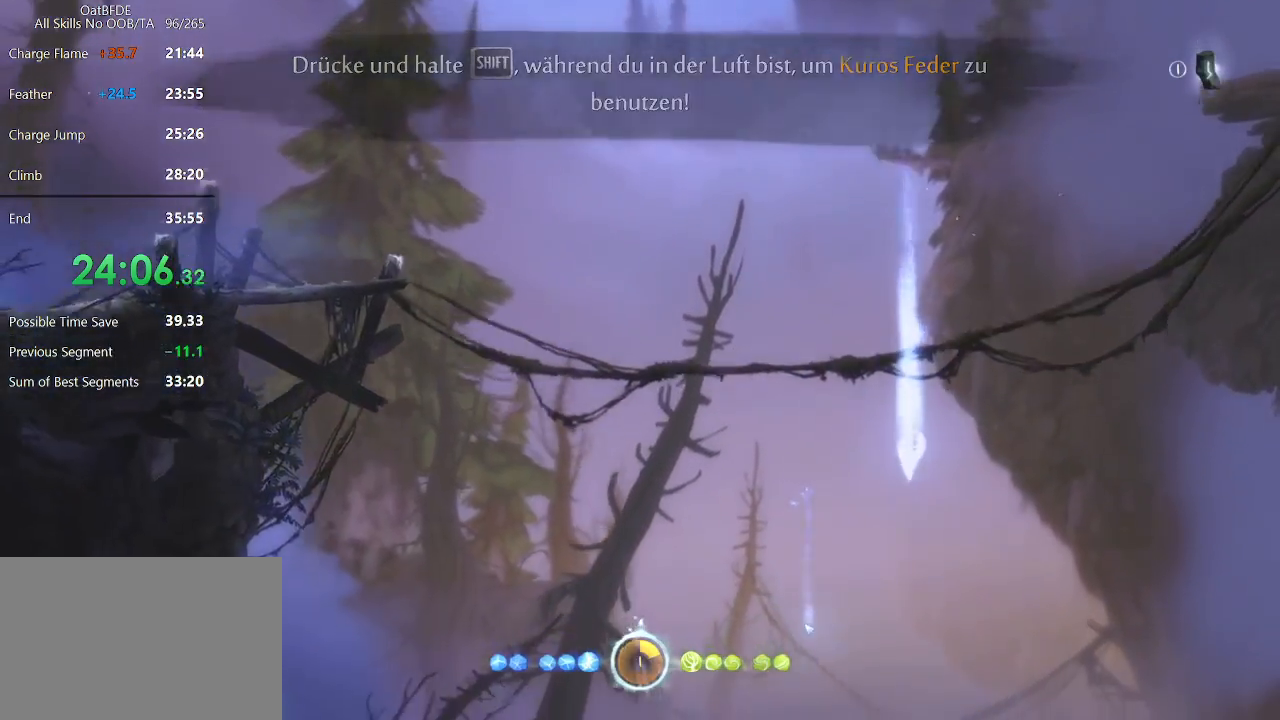
{"keys": [], "mouse": [], "mouse_move": "still", "events": [[433, "left", "up"]]}
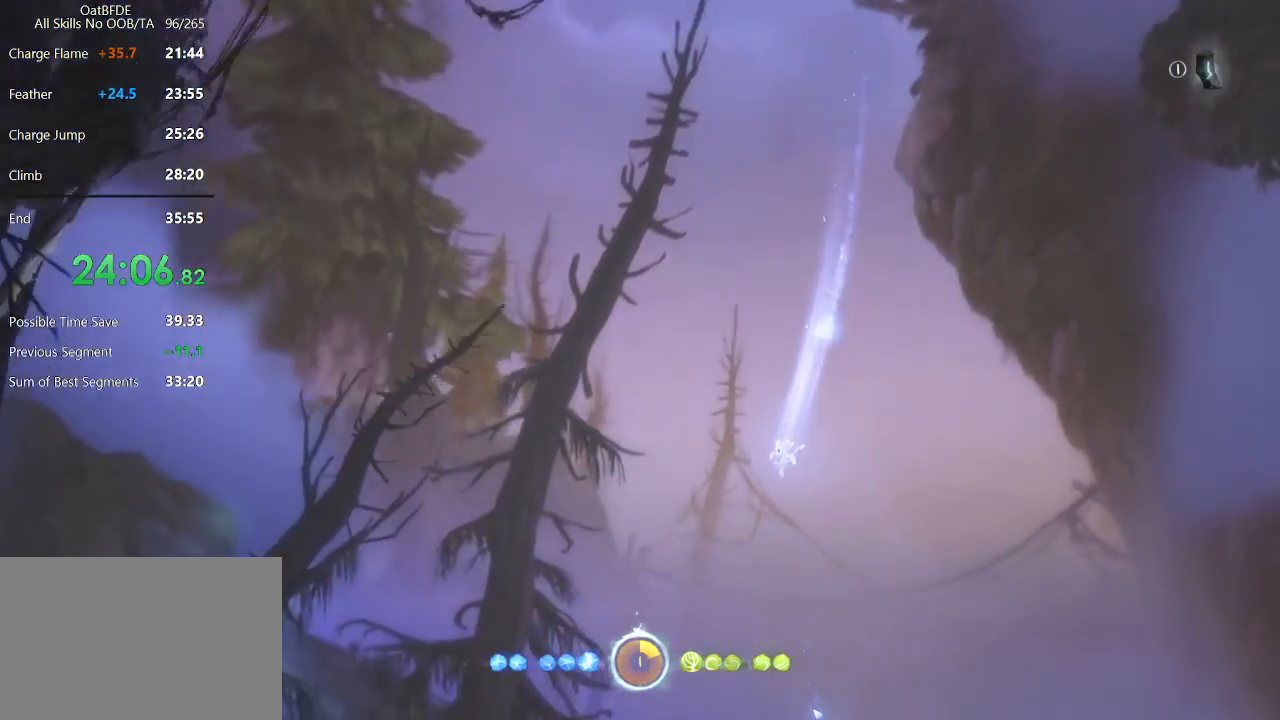
{"keys": [], "mouse": [], "mouse_move": "down-left", "events": [[300, "left", "down"], [433, "left", "up"]]}
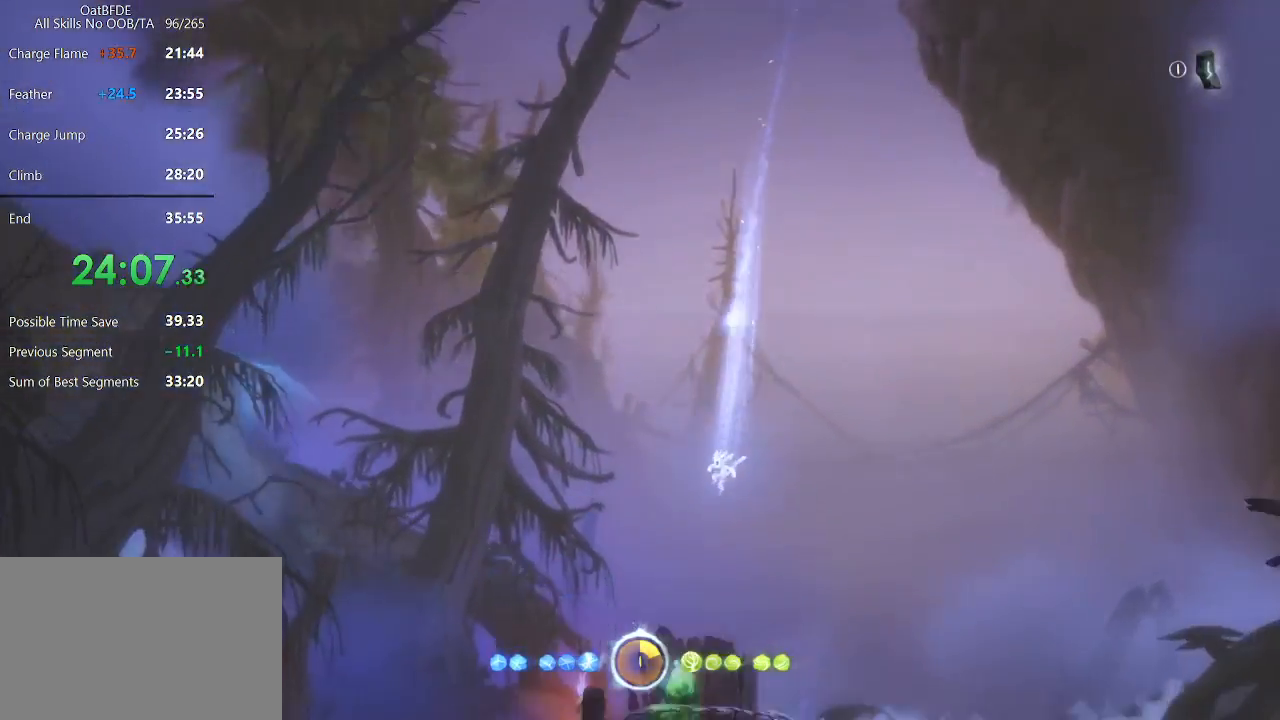
{"keys": [], "mouse": ["right"], "mouse_move": "still", "events": [[83, "mouse_right", "down"]]}
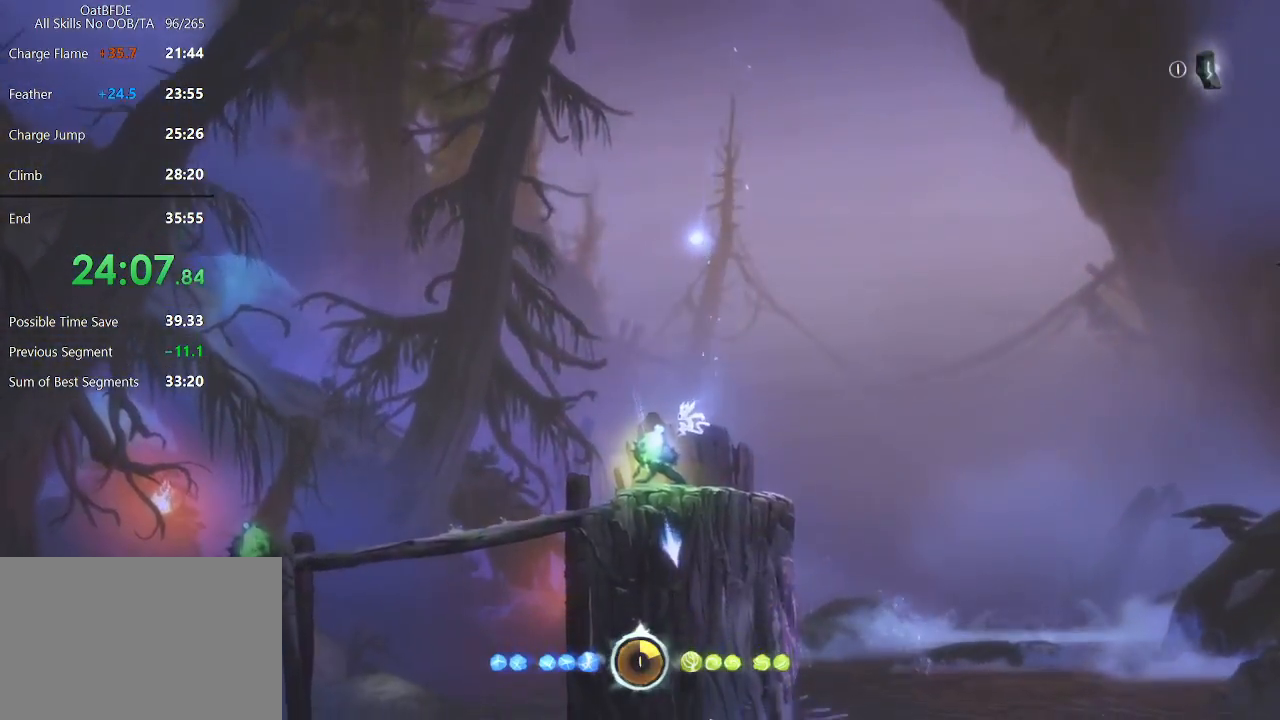
{"keys": [], "mouse": ["right"], "mouse_move": "still", "events": []}
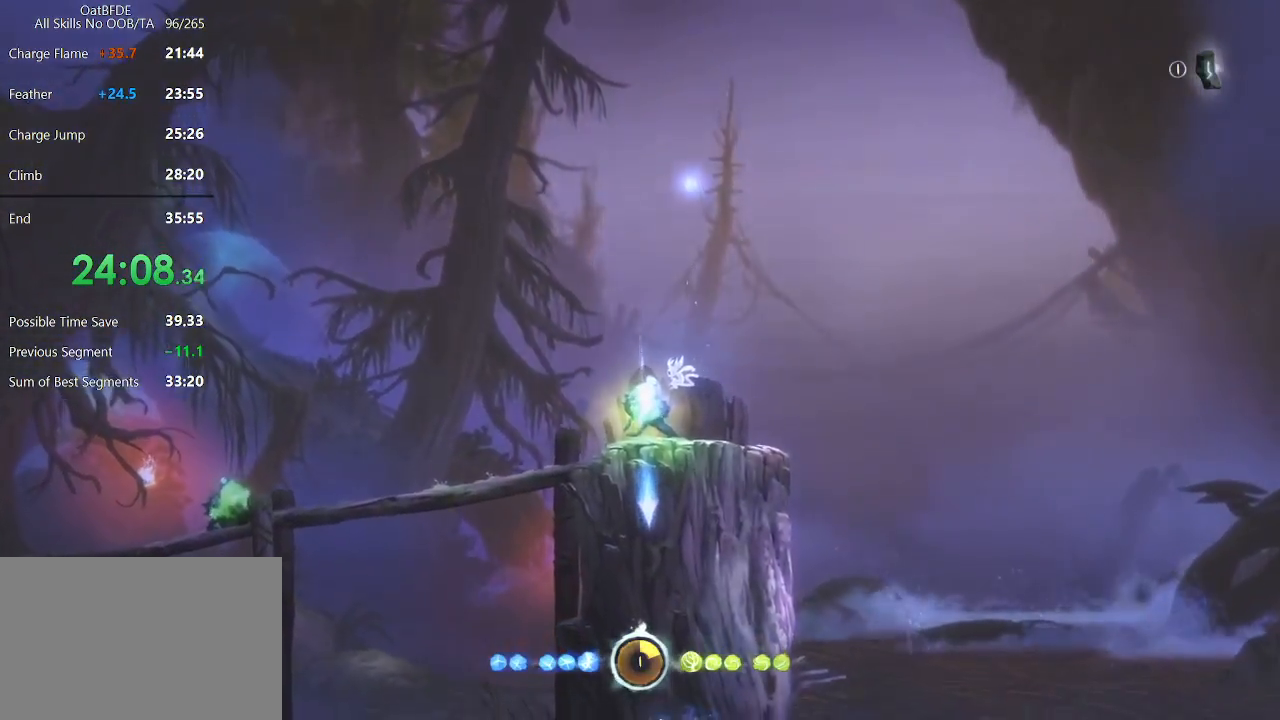
{"keys": ["right", "rjump"], "mouse": [], "mouse_move": "still", "events": [[17, "mouse_right", "up"], [300, "right", "down"], [300, "rjump", "down"]]}
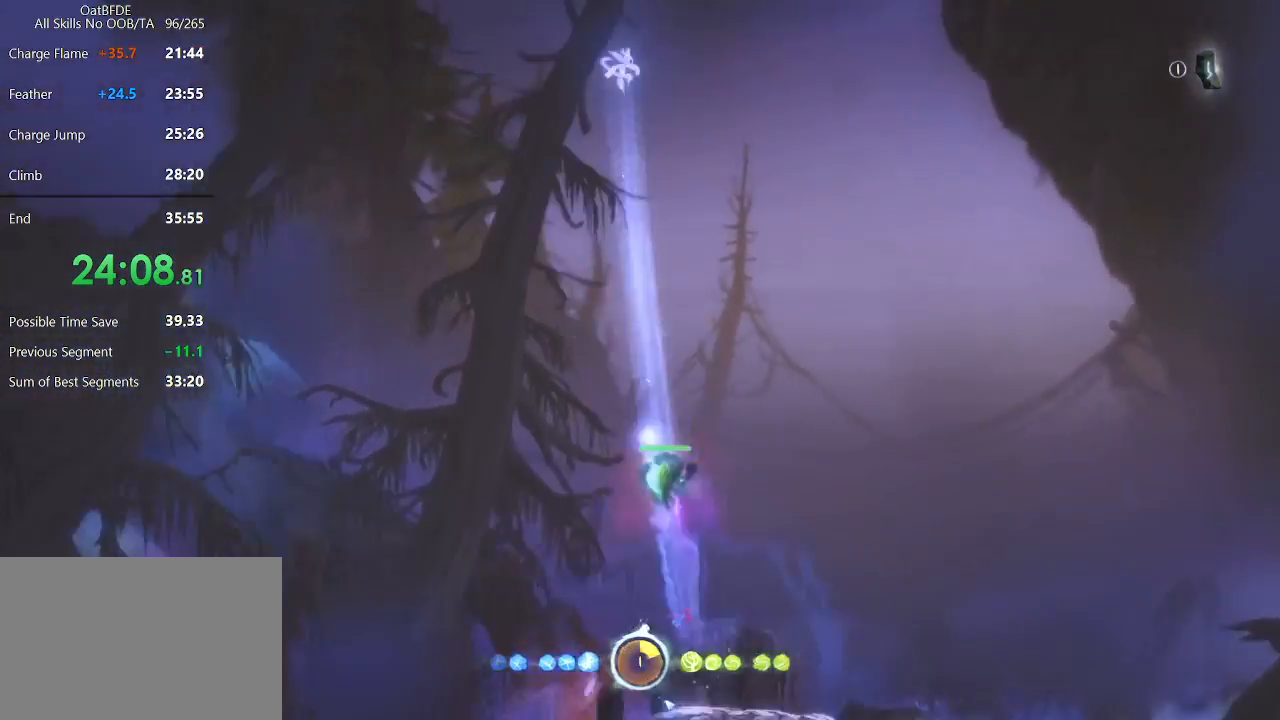
{"keys": ["rjump"], "mouse": [], "mouse_move": "still", "events": [[317, "right", "up"]]}
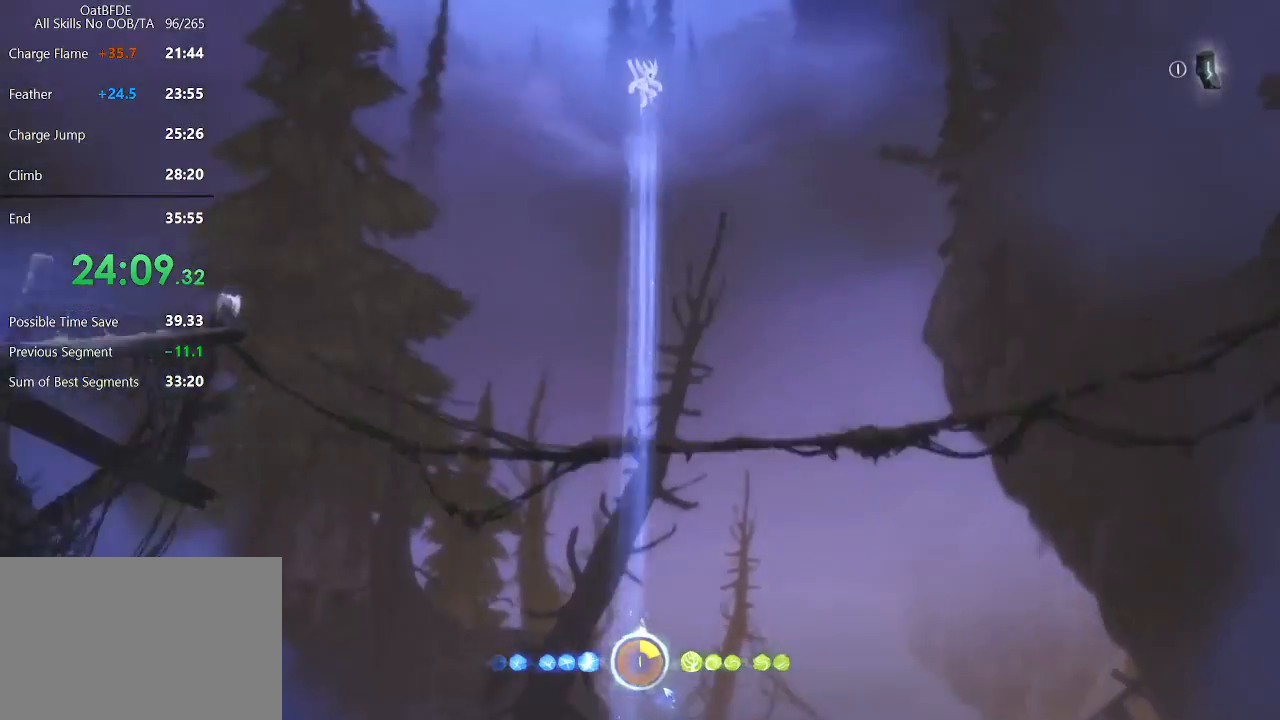
{"keys": ["rjump"], "mouse": [], "mouse_move": "up", "events": []}
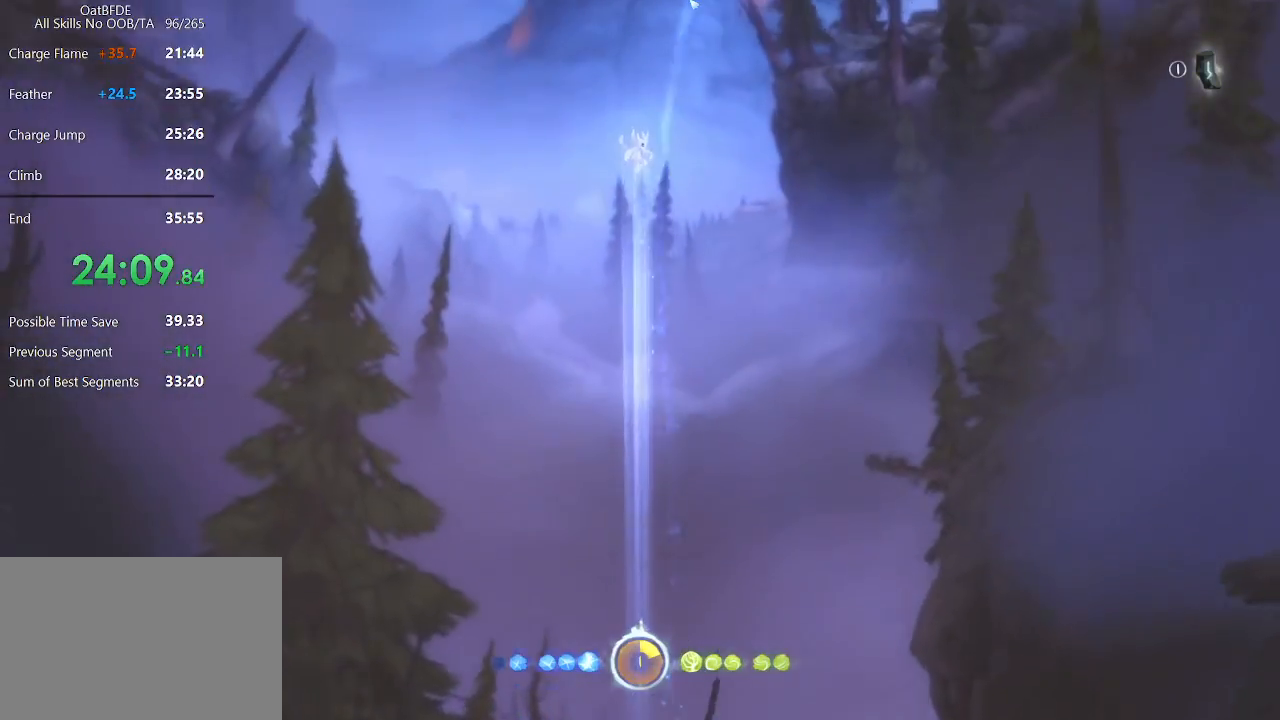
{"keys": ["rjump"], "mouse": [], "mouse_move": "still", "events": []}
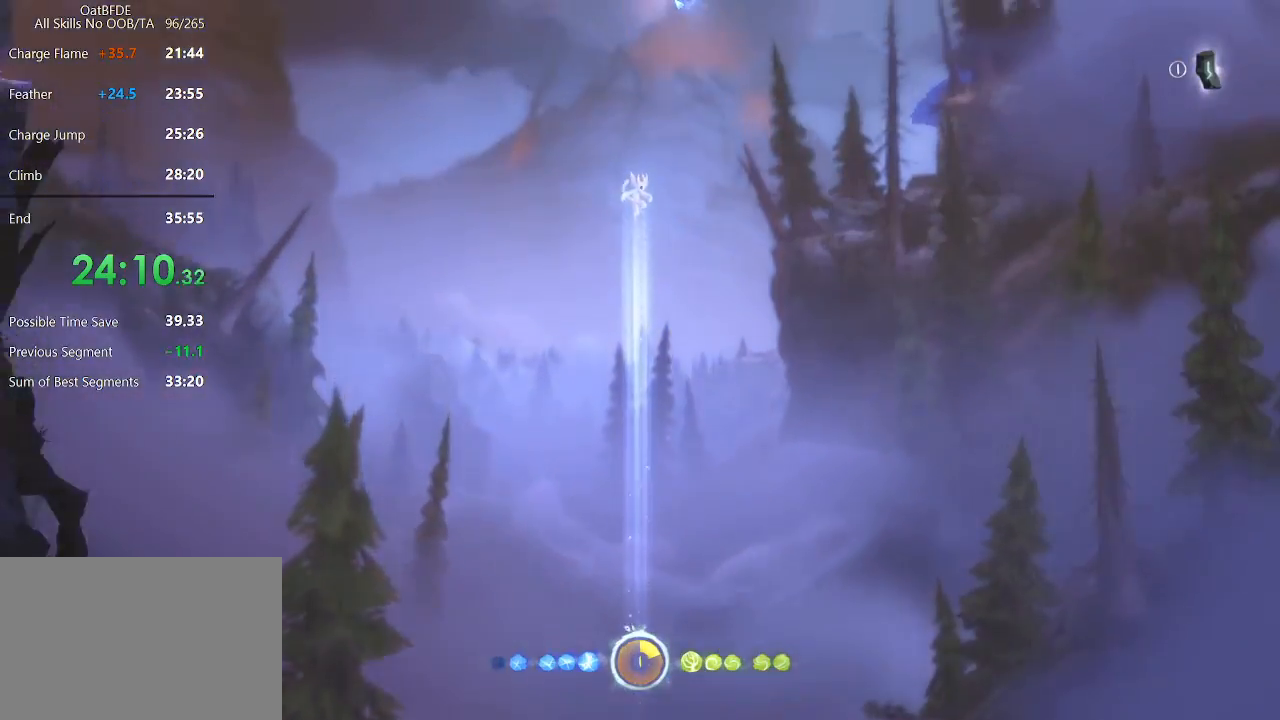
{"keys": ["rjump"], "mouse": [], "mouse_move": "still", "events": []}
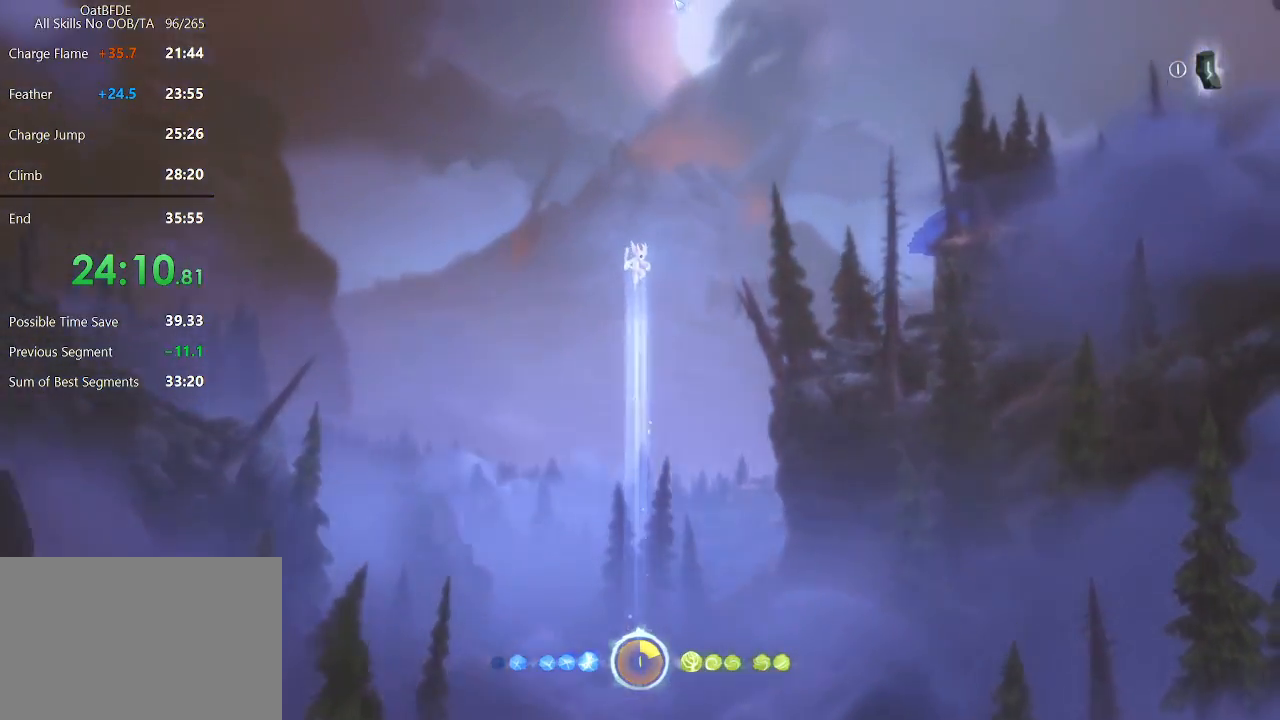
{"keys": ["rjump"], "mouse": [], "mouse_move": "still", "events": []}
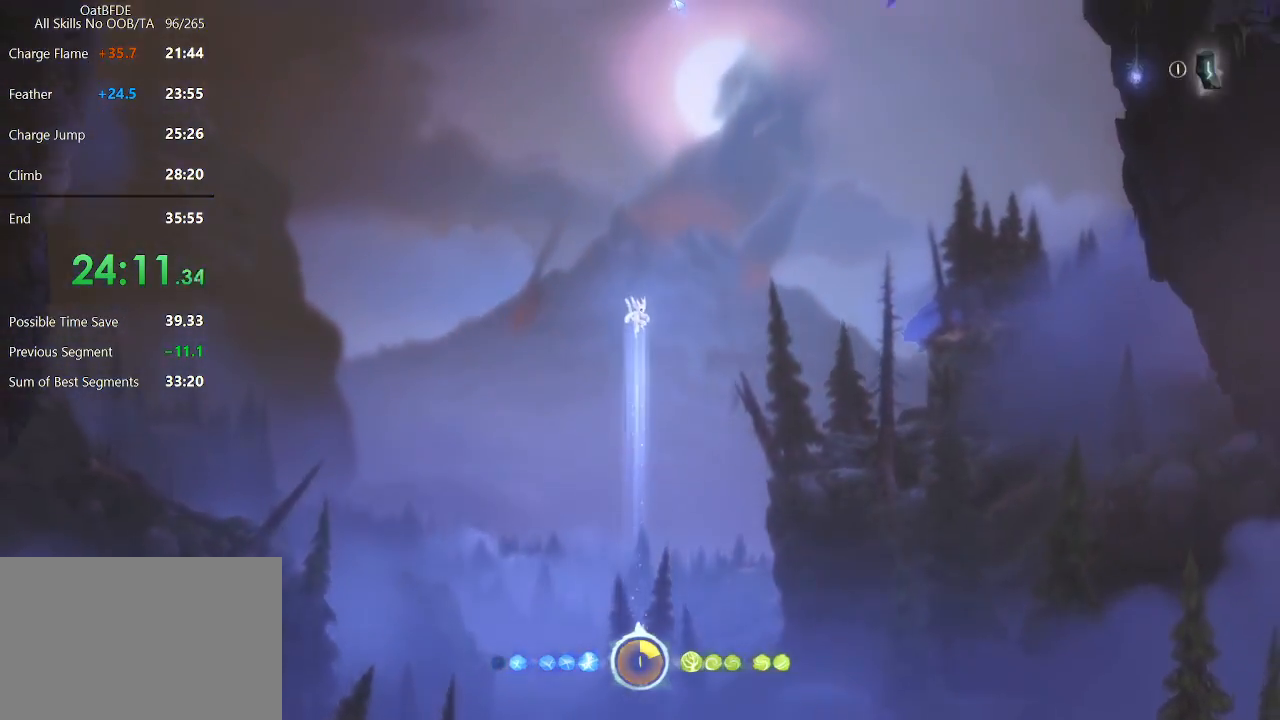
{"keys": ["right", "rjump"], "mouse": [], "mouse_move": "down-right", "events": [[117, "right", "down"]]}
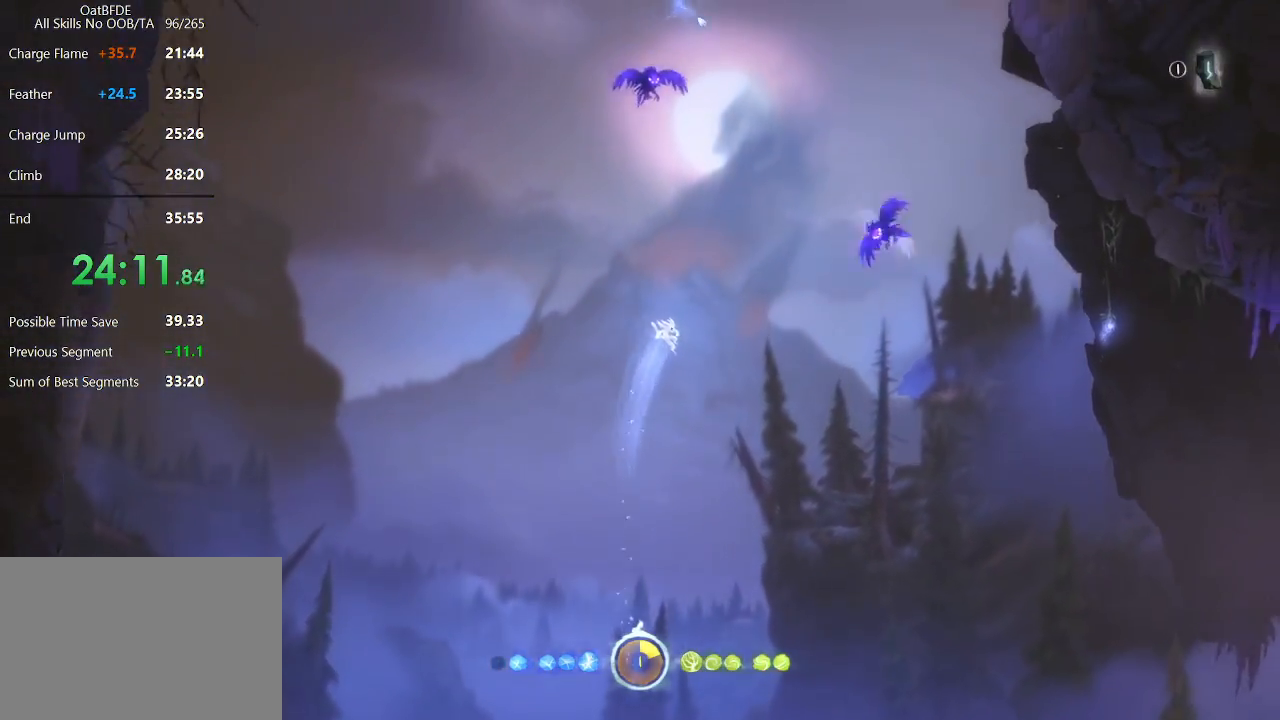
{"keys": ["left", "up"], "mouse": ["right"], "mouse_move": "left", "events": [[233, "right", "up"], [267, "rjump", "up"], [267, "up", "down"], [317, "cdash", "down"], [317, "mouse_right", "down"], [417, "cdash", "up"], [450, "left", "down"]]}
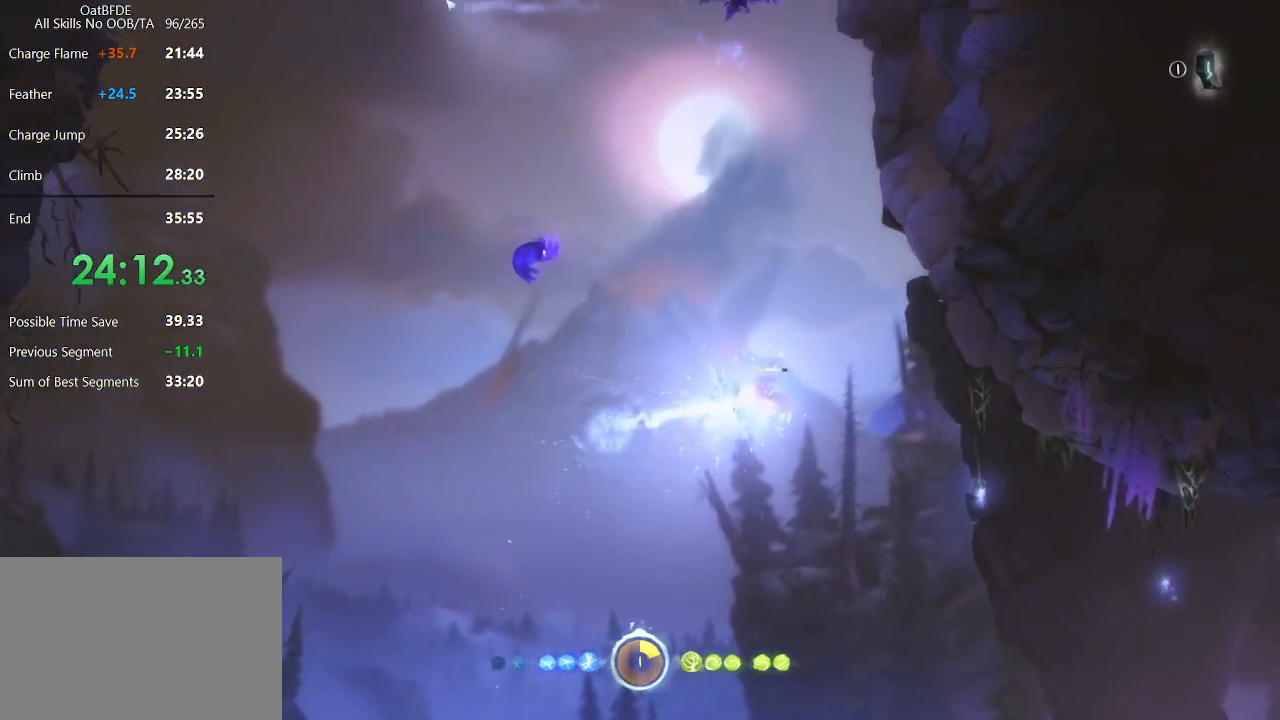
{"keys": ["cdash", "up"], "mouse": ["right"], "mouse_move": "up", "events": [[133, "mouse_right", "up"], [417, "cdash", "down"], [417, "mouse_right", "down"], [467, "left", "up"]]}
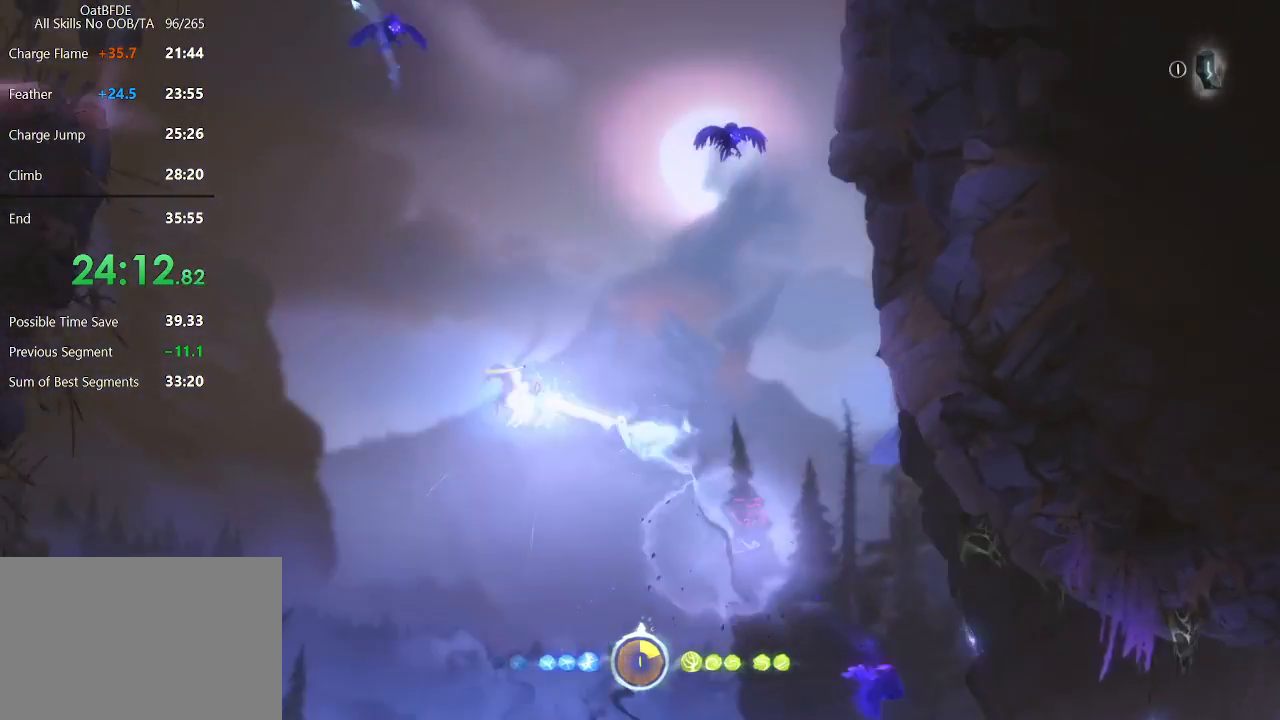
{"keys": ["left", "up"], "mouse": [], "mouse_move": "down-right", "events": [[17, "cdash", "up"], [17, "up", "up"], [67, "left", "down"], [117, "up", "down"], [200, "mouse_right", "up"]]}
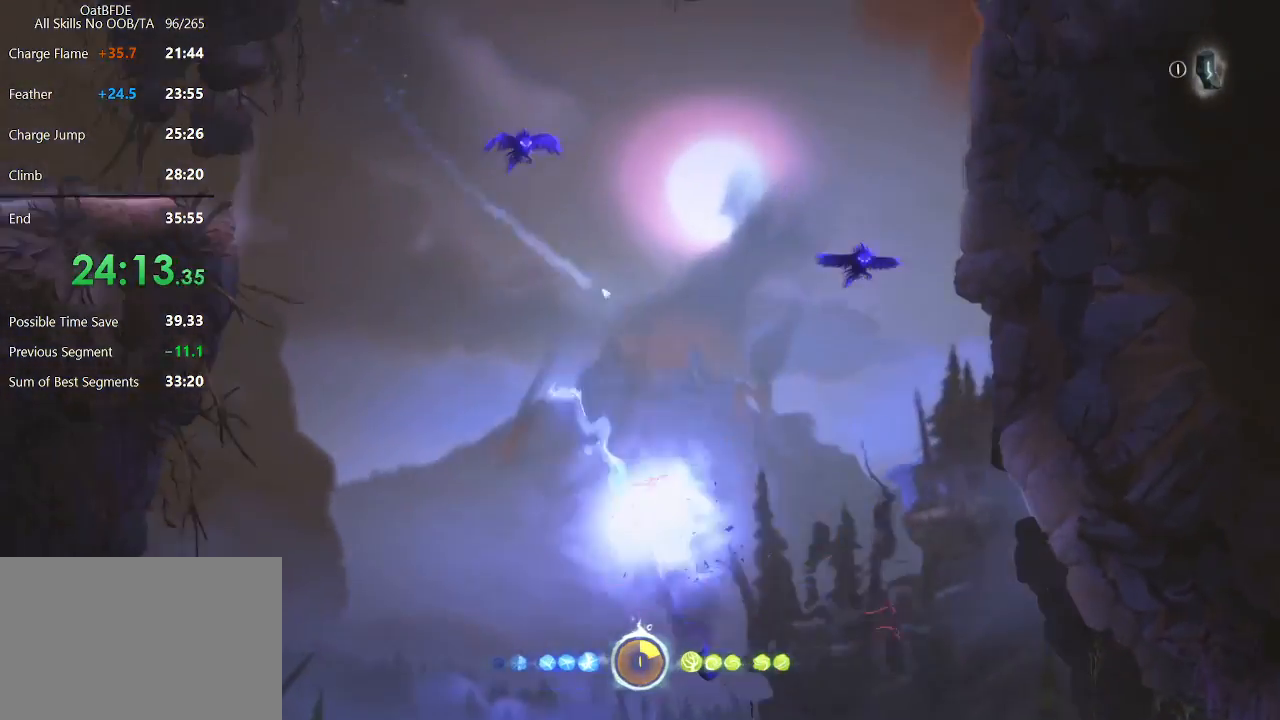
{"keys": ["up"], "mouse": [], "mouse_move": "still", "events": [[500, "left", "up"]]}
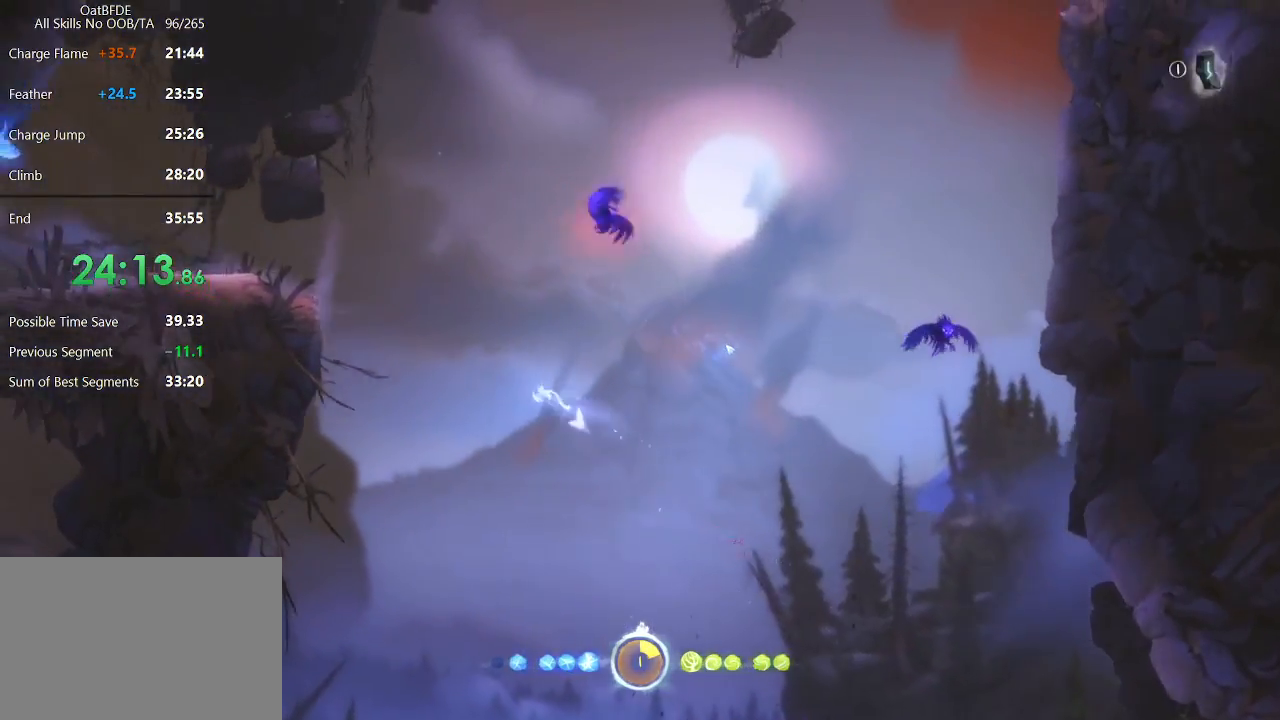
{"keys": ["feather", "left", "up"], "mouse": [], "mouse_move": "up-left", "events": [[83, "right", "down"], [233, "right", "up"], [283, "feather", "down"], [383, "left", "down"]]}
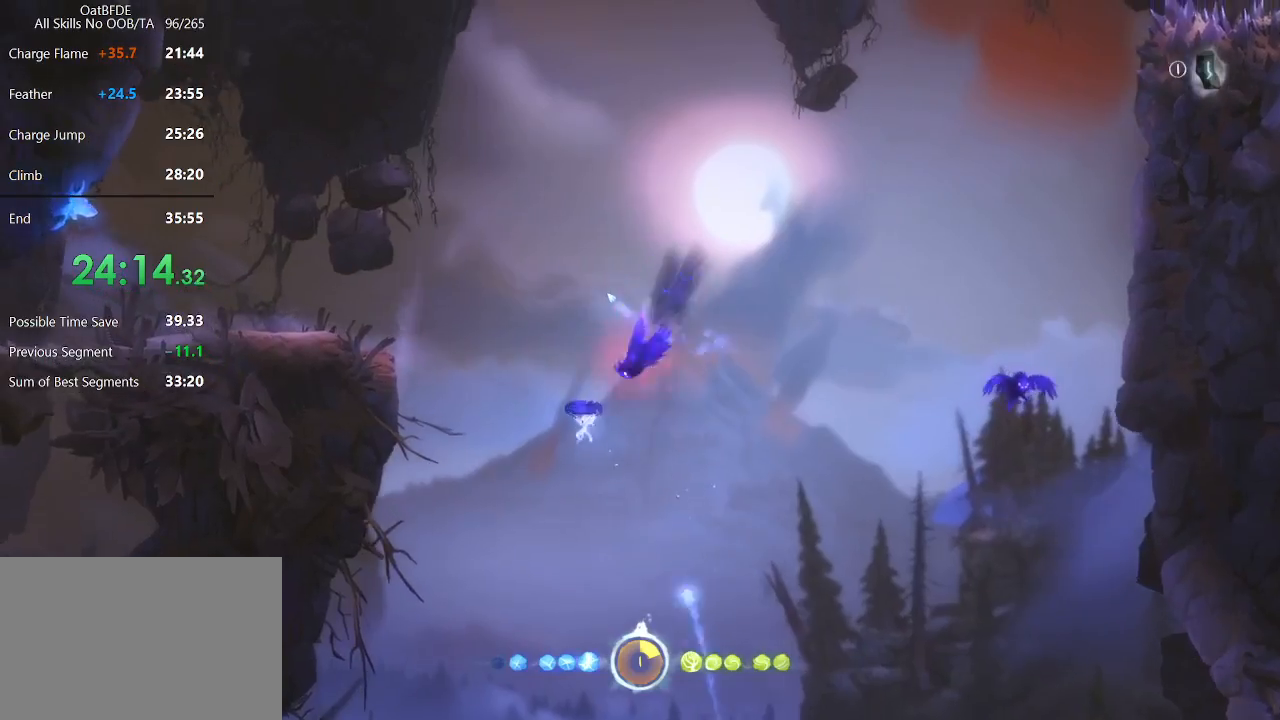
{"keys": ["left"], "mouse": [], "mouse_move": "down-right", "events": [[50, "mouse_right", "down"], [150, "feather", "up"], [150, "left", "up"], [200, "up", "up"], [283, "left", "down"], [400, "mouse_right", "up"]]}
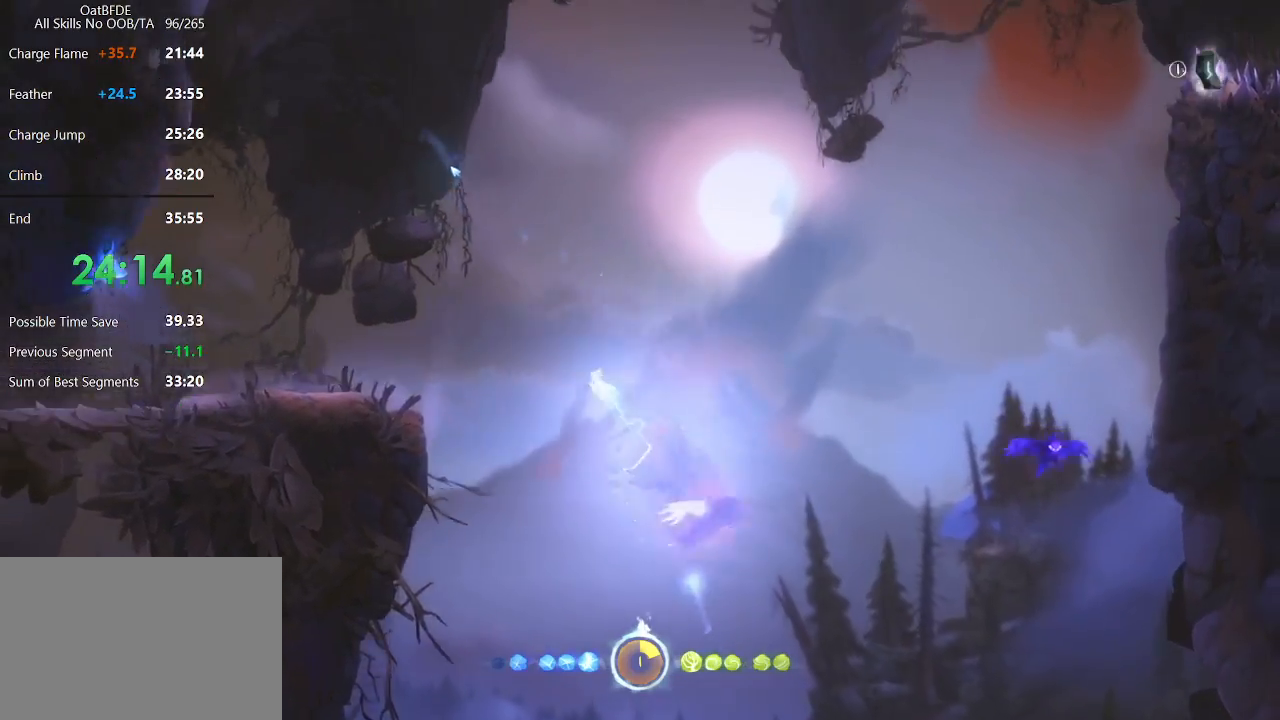
{"keys": ["save"], "mouse": [], "mouse_move": "right", "events": [[117, "mouse_left", "down"], [267, "mouse_left", "up"], [367, "save", "down"], [450, "left", "up"]]}
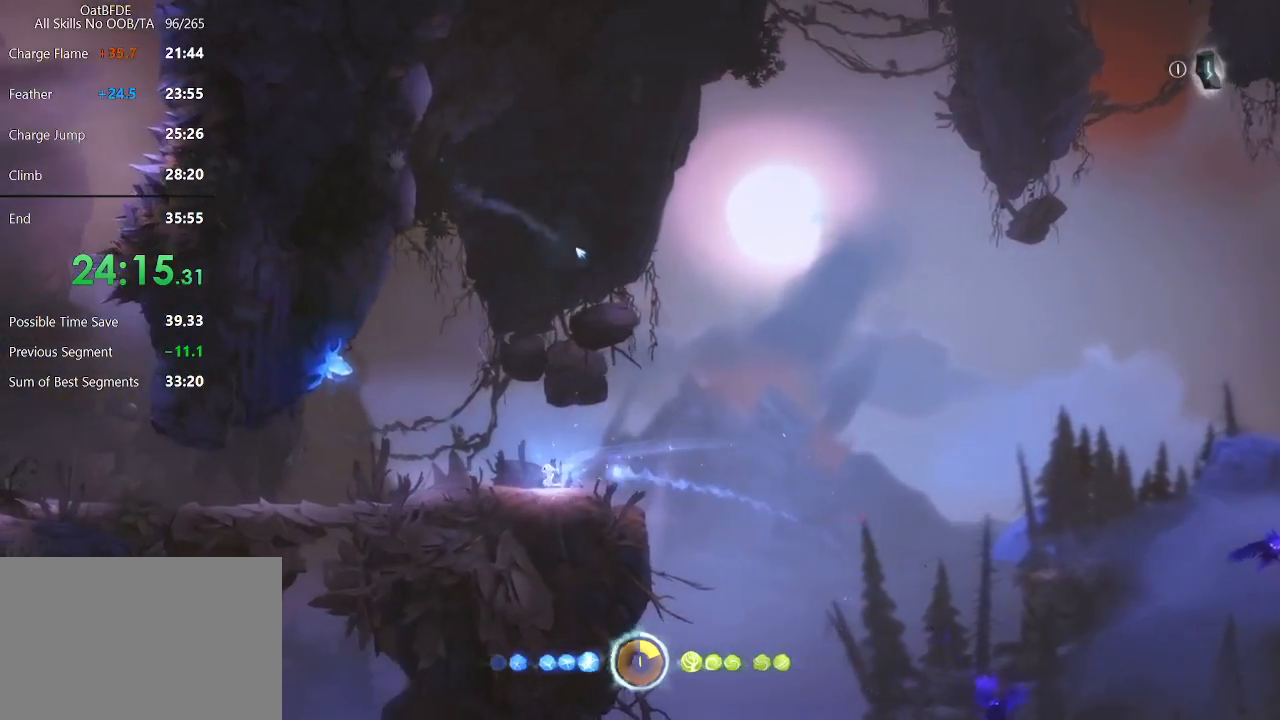
{"keys": ["left"], "mouse": [], "mouse_move": "right", "events": [[283, "left", "down"], [367, "save", "up"]]}
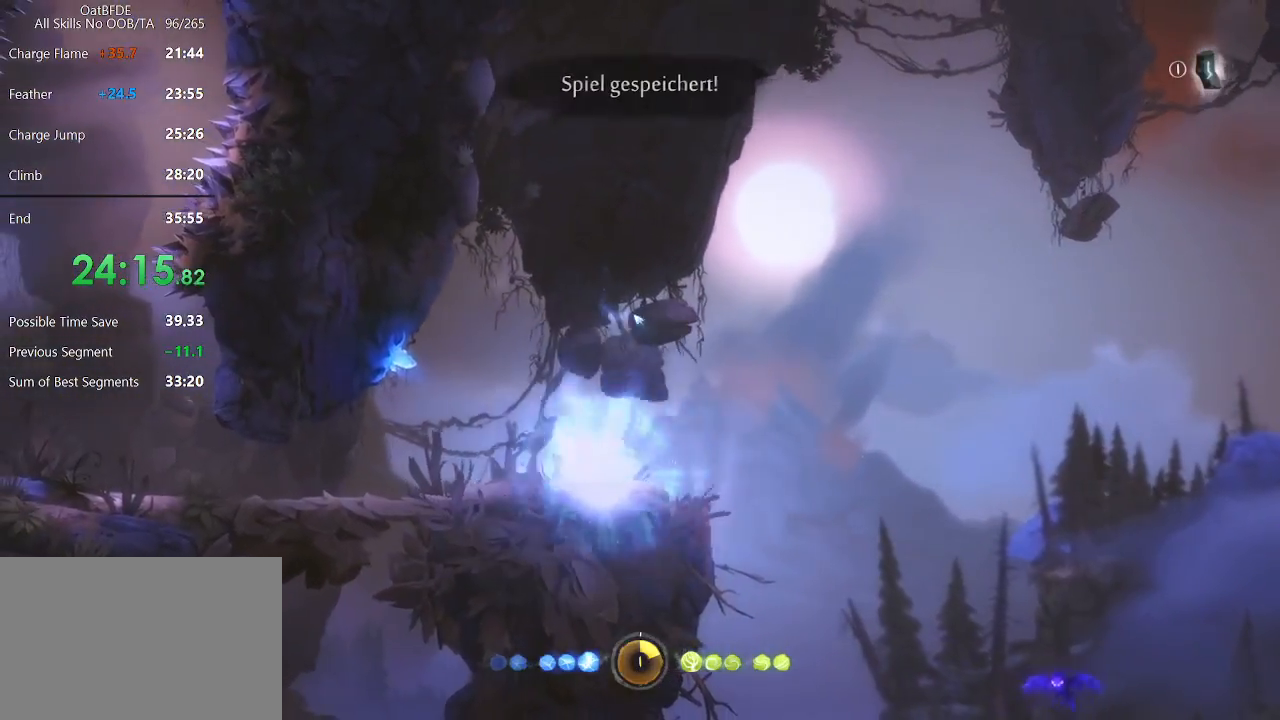
{"keys": [], "mouse": [], "mouse_move": "still", "events": [[383, "left", "up"]]}
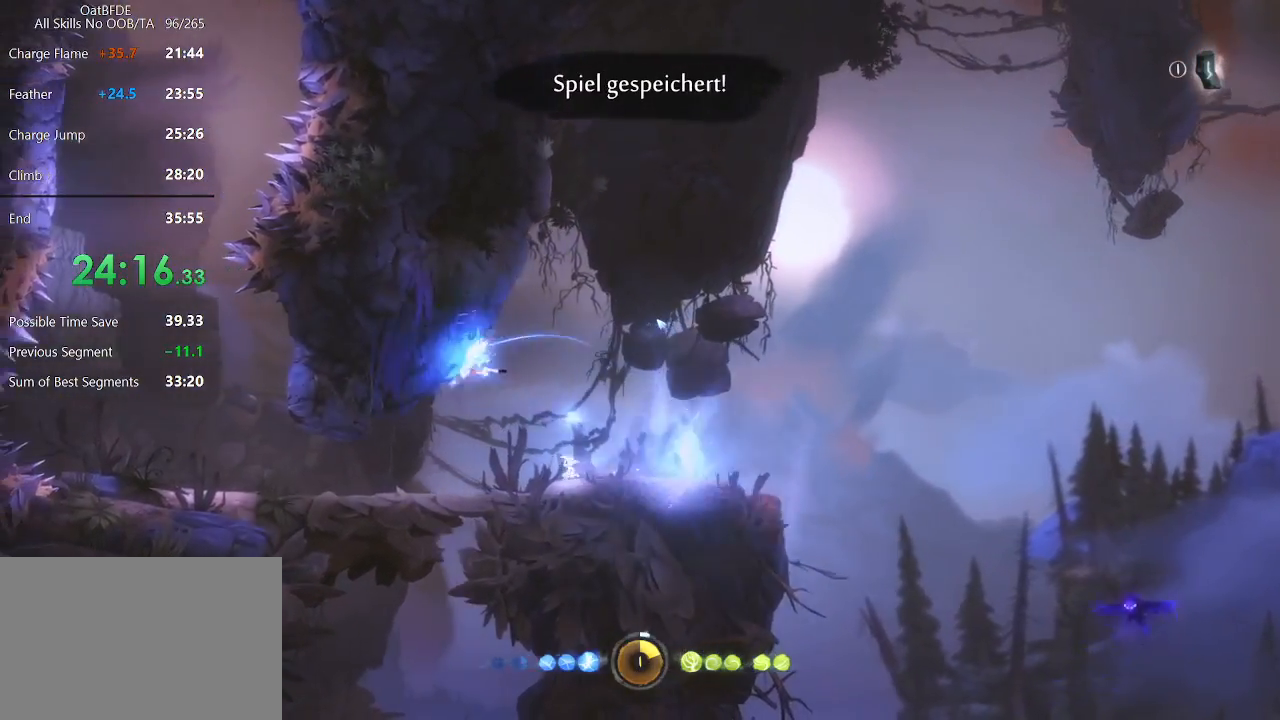
{"keys": ["left"], "mouse": [], "mouse_move": "still", "events": [[117, "left", "down"]]}